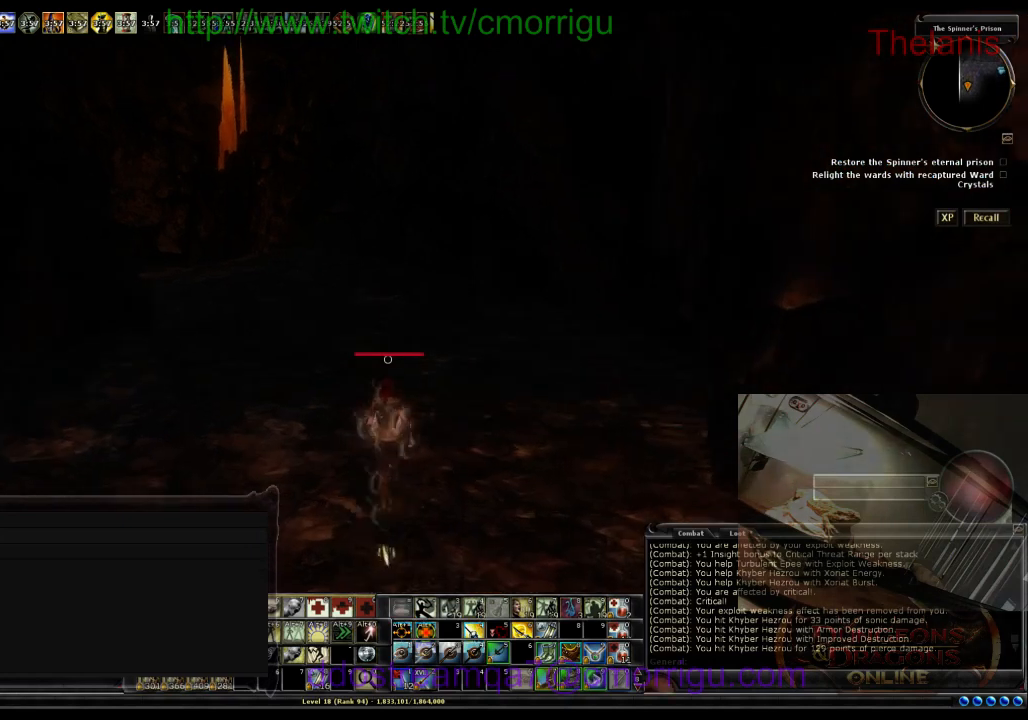
Gameplay with keyboard; each line is a JSON object with the keys held at the frame after it. "events" lists presses ("down") and releases ("up") of ".", "/", "0", "1", "2", "3", "4", "5", "6", "7", "8", "9", "a", "b", "backslash", "backspace", "c", "caps_lock", "comma", "ctrl_l", "ctrl_r", "d", "e", "equals", "escape", "f", "f1", "f10", "f11", "f12", "f2", "f3", "f4", "f5", "f6", "f7", "f8", "f9", "g", "h", "i", "j", "k", "l", "lbracket", "m", "minus", "n", "o", "p", "q", "quote", "r", "rbracket", "return", "s", "semicolon", "shift_l", "shift_r", "space", "t", "tab", "tilde", "u", "v", "w", "x", "y" and "z" between this image and that frame as [ms after this image, input, new state], when the widget could be followed in between. No other keys are recorded. Mouse input is not recorded.
{"keys": ["w"], "events": []}
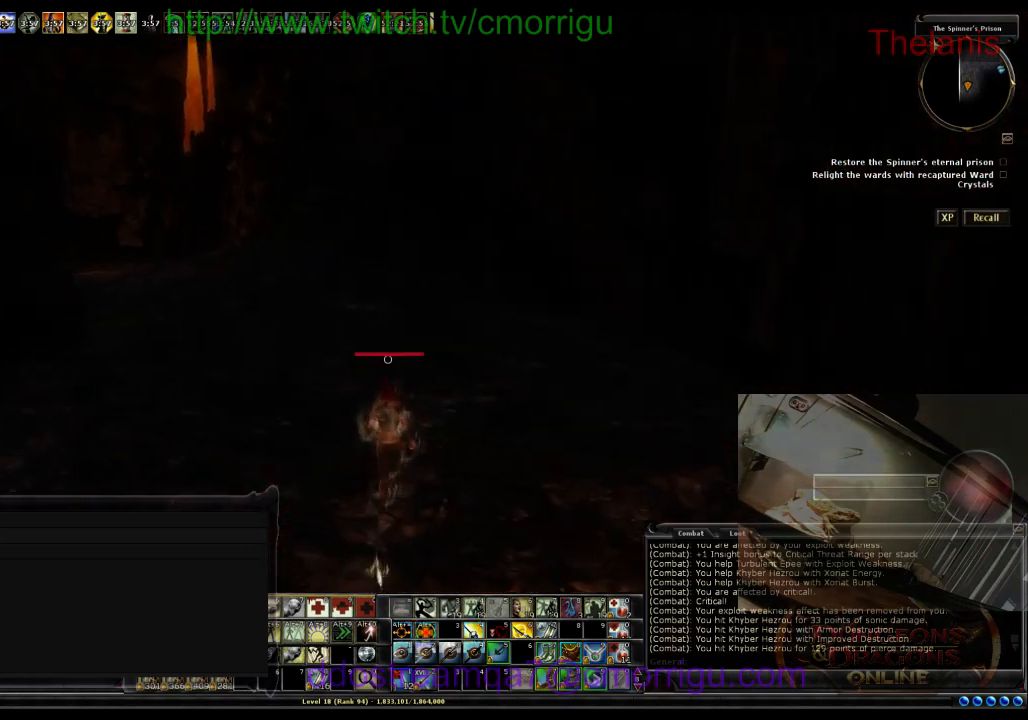
{"keys": ["w"], "events": []}
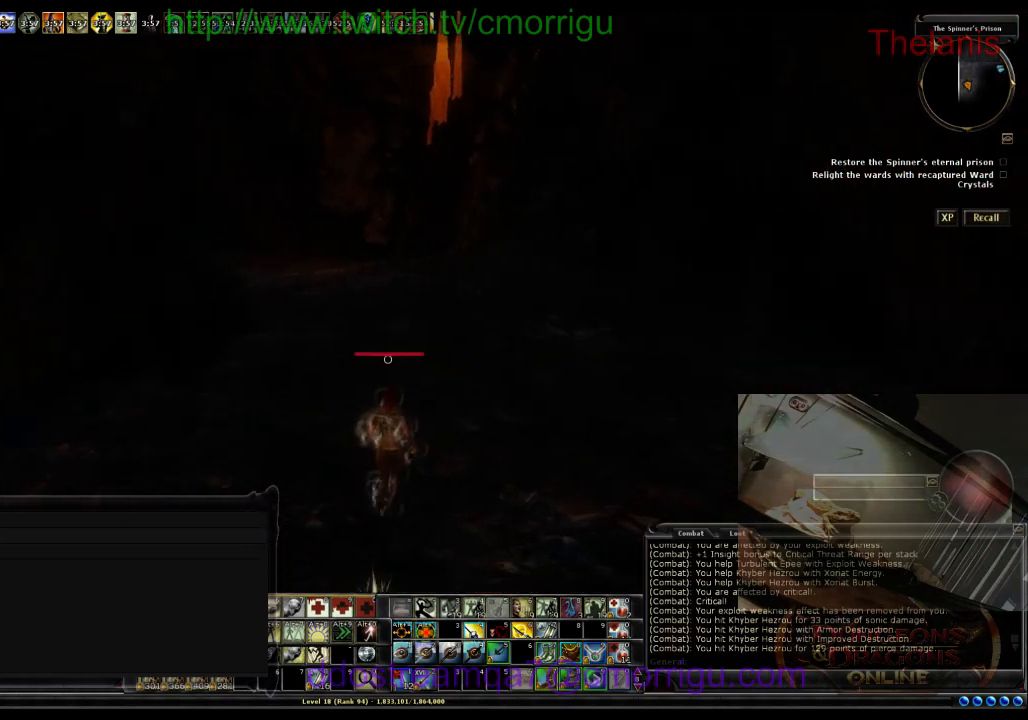
{"keys": ["w"], "events": []}
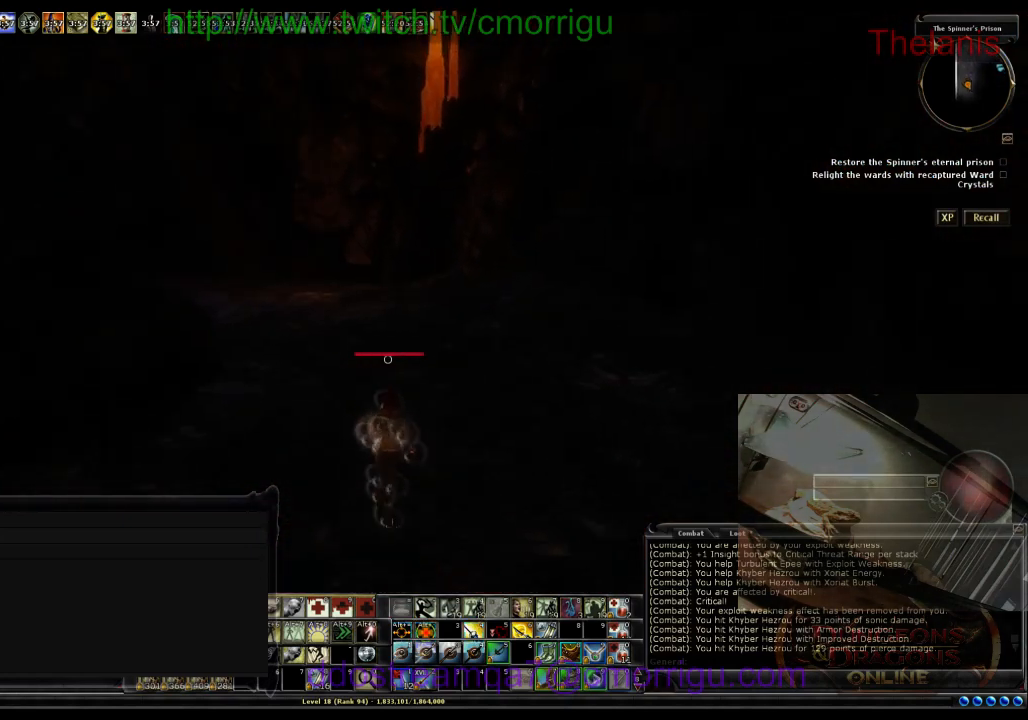
{"keys": ["w"], "events": []}
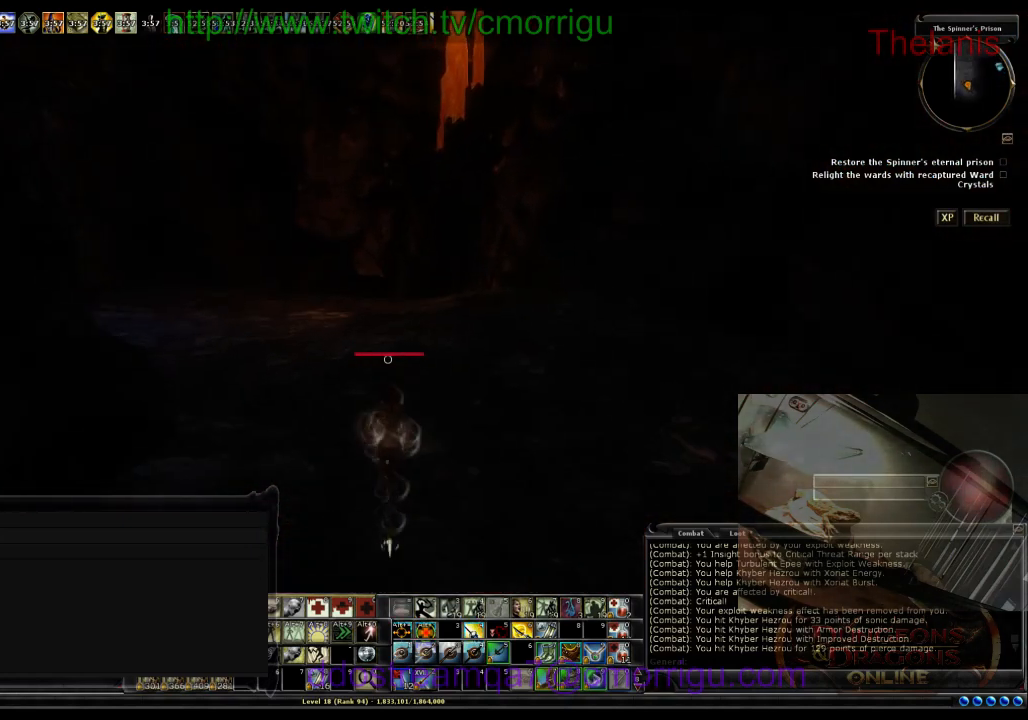
{"keys": ["w"], "events": []}
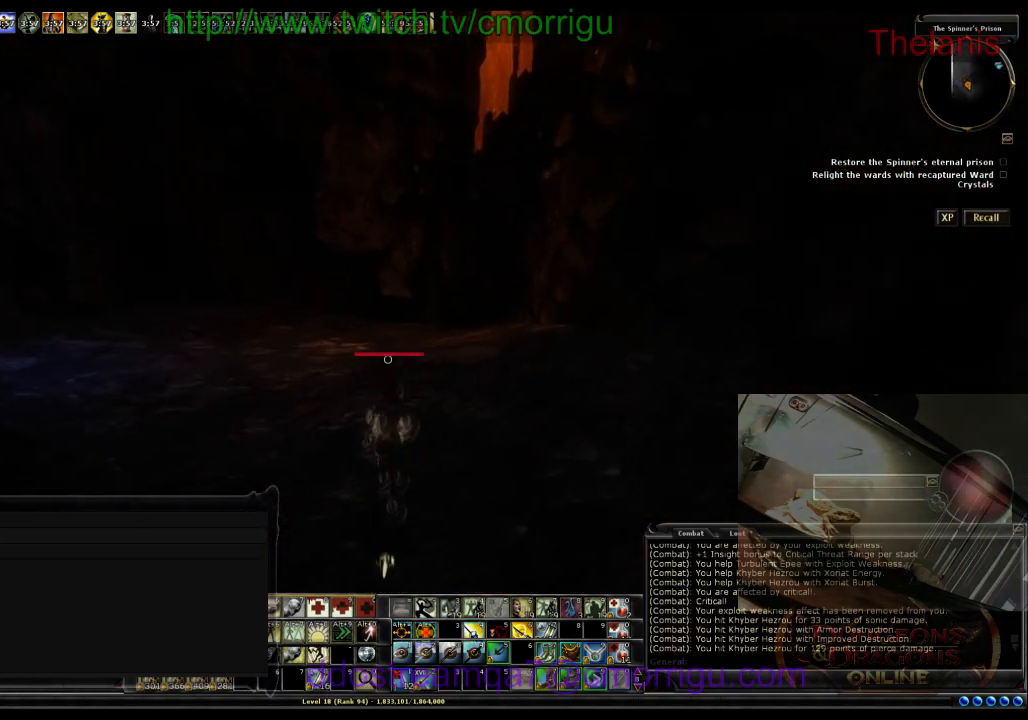
{"keys": ["w"], "events": []}
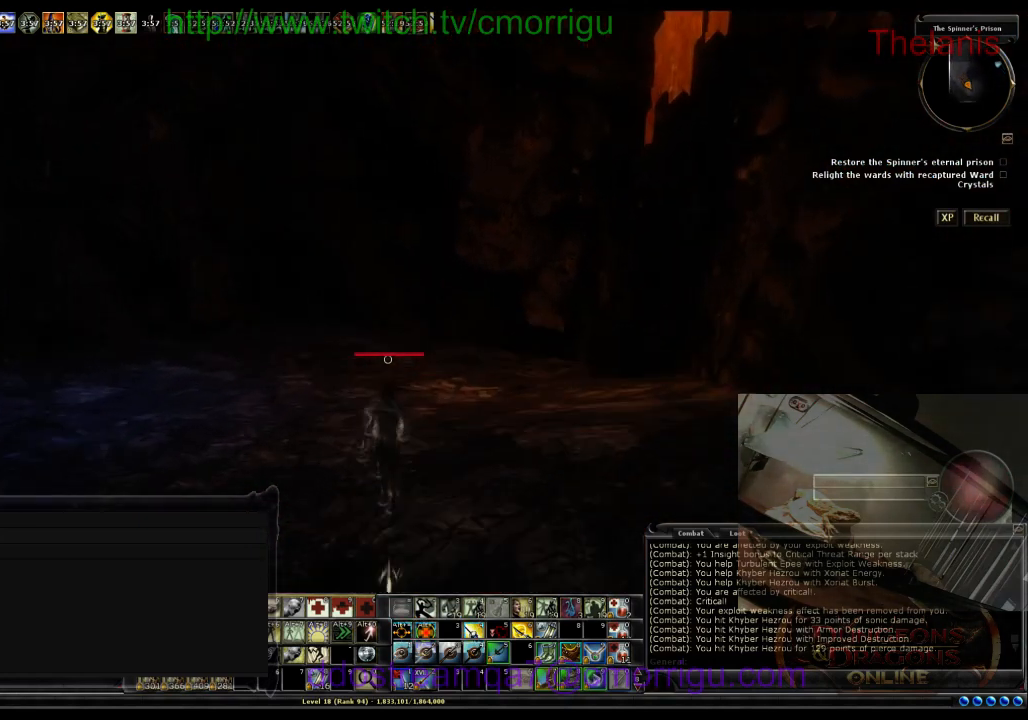
{"keys": ["w"], "events": []}
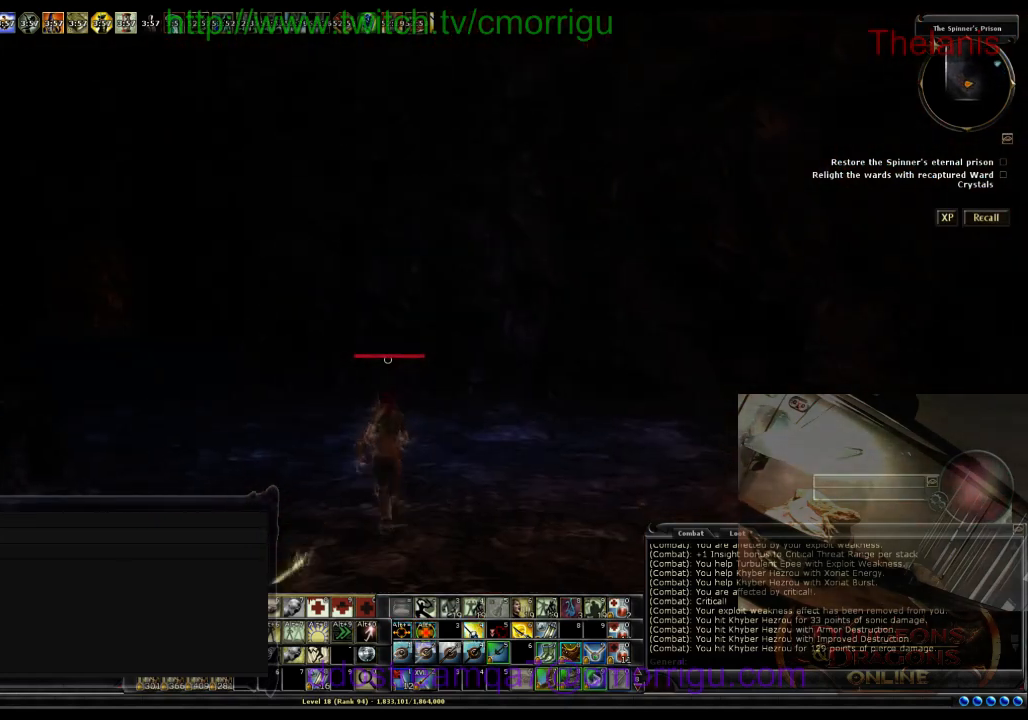
{"keys": ["w"], "events": []}
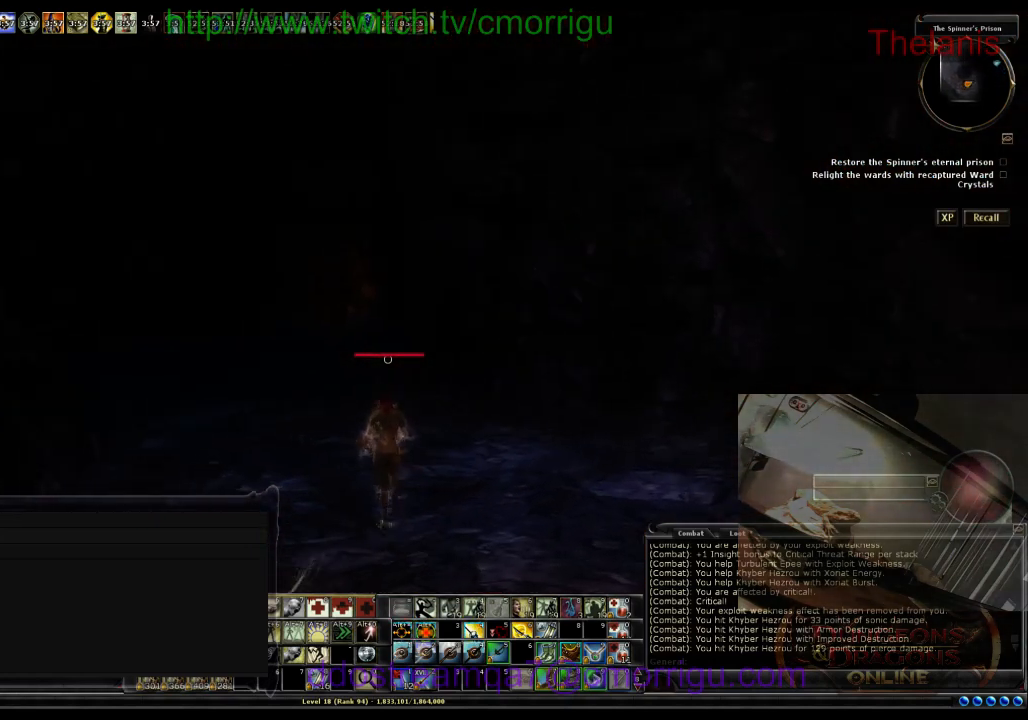
{"keys": ["d", "w"], "events": [[333, "d", "down"]]}
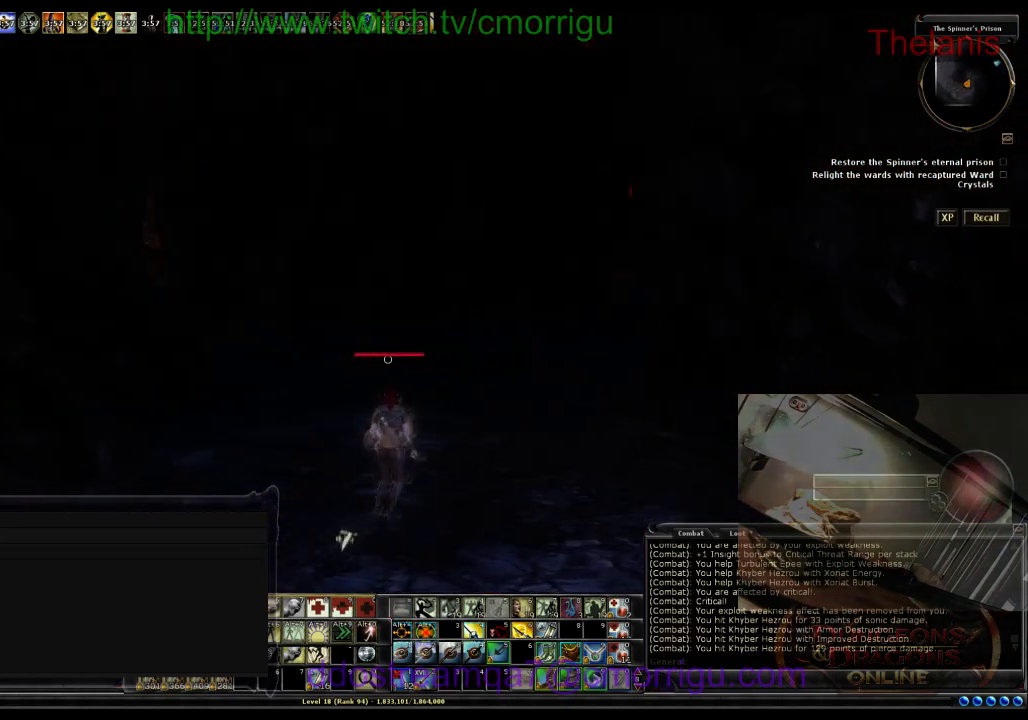
{"keys": ["w"], "events": [[467, "d", "up"]]}
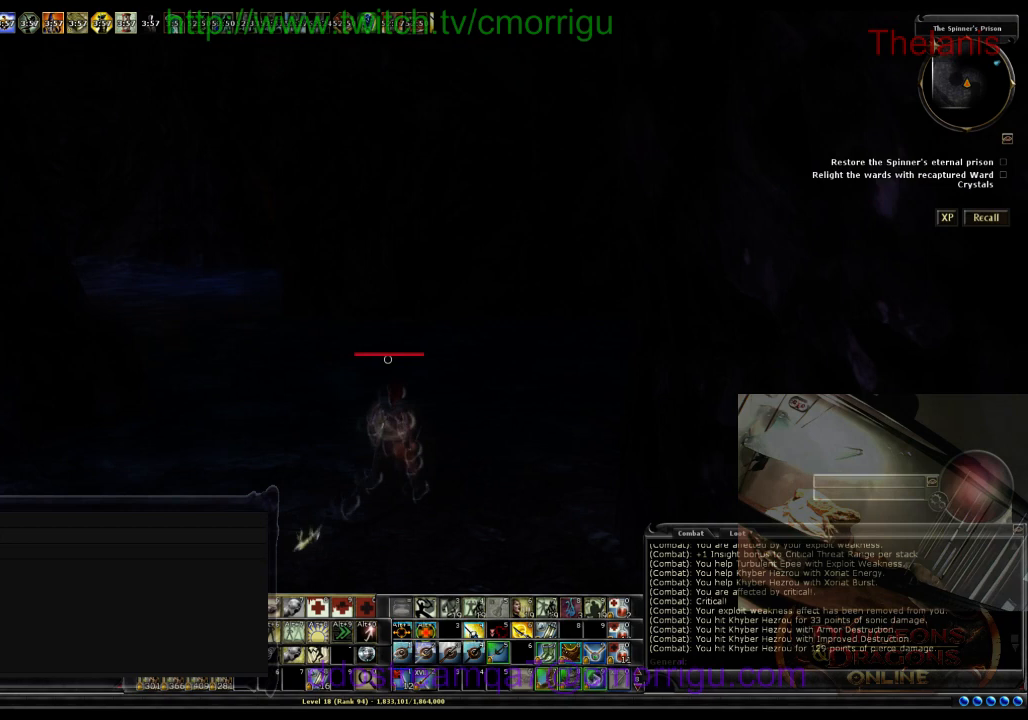
{"keys": ["w"], "events": []}
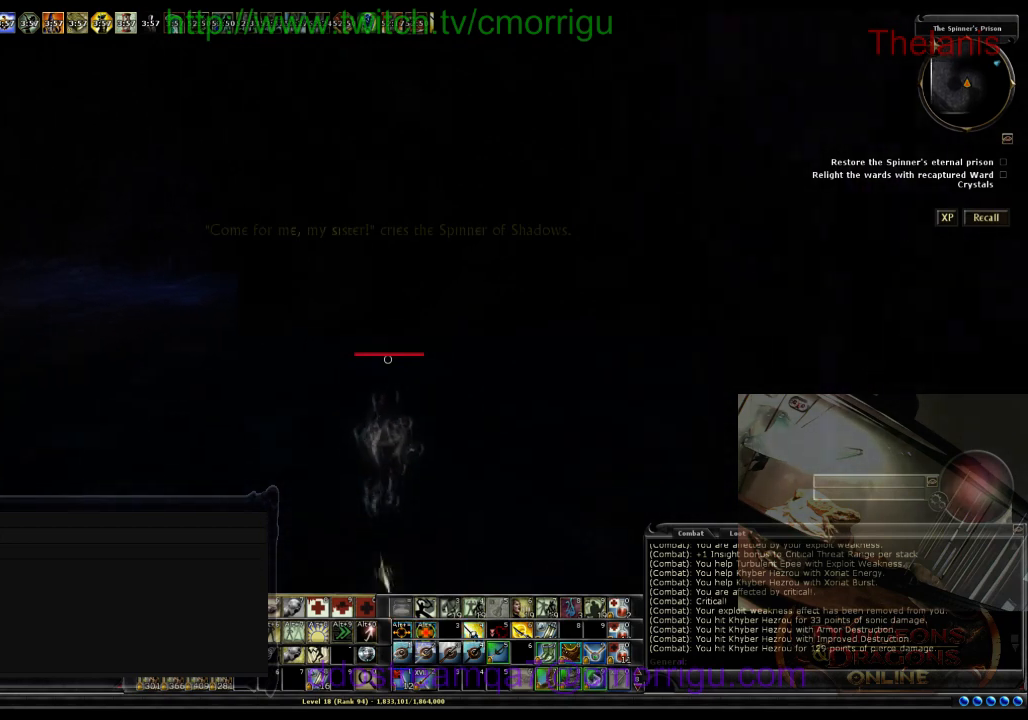
{"keys": ["w"], "events": []}
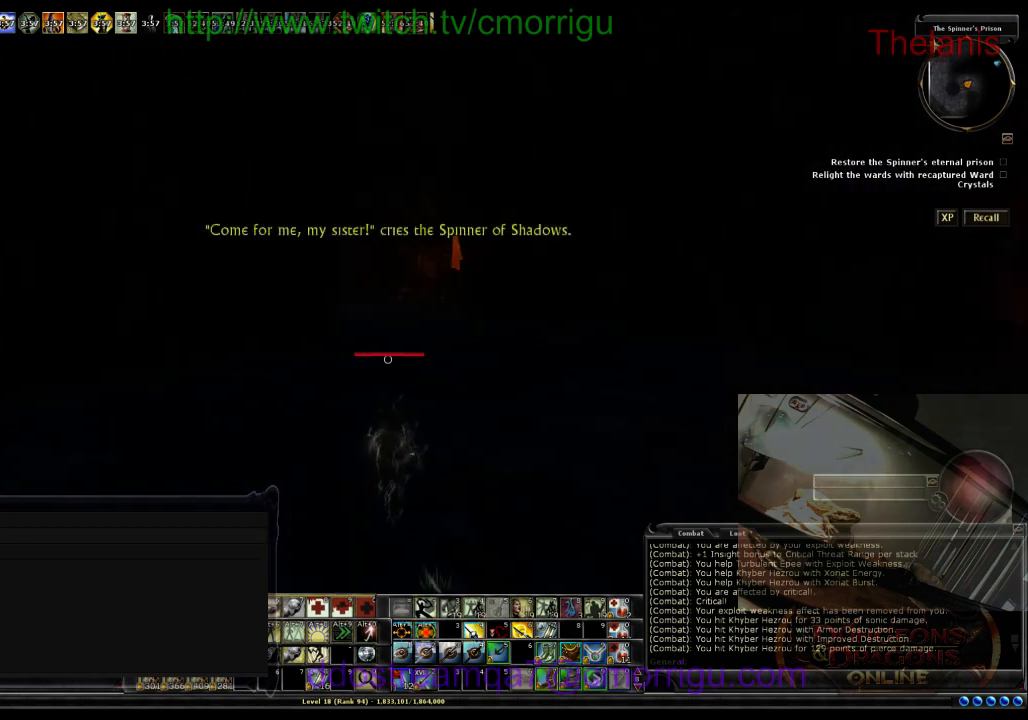
{"keys": ["w"], "events": []}
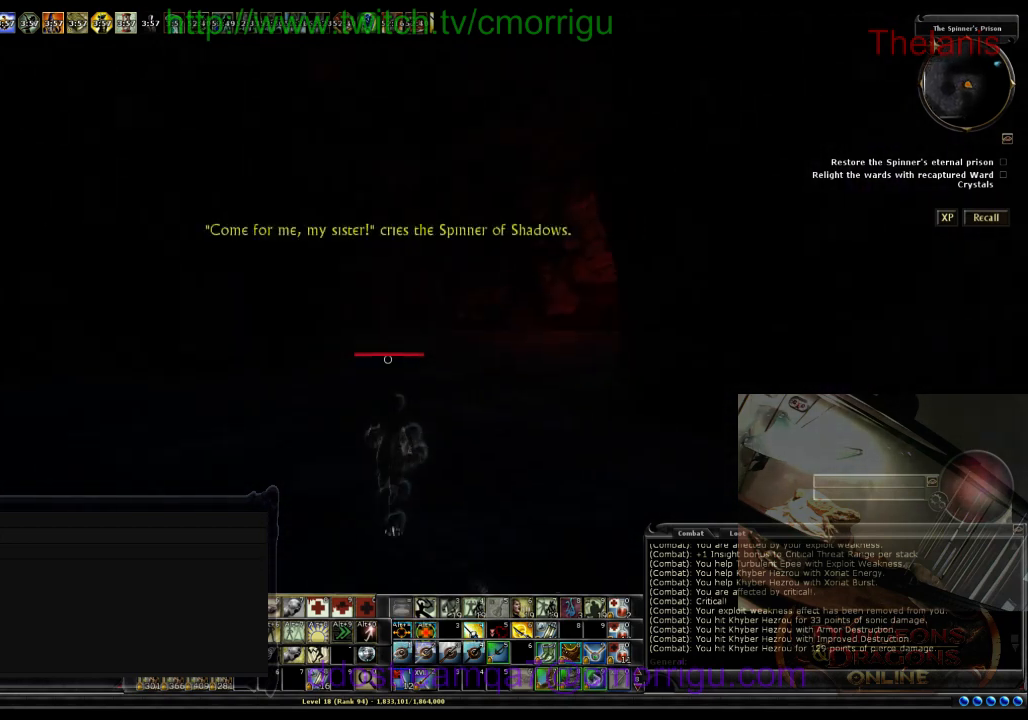
{"keys": ["w"], "events": []}
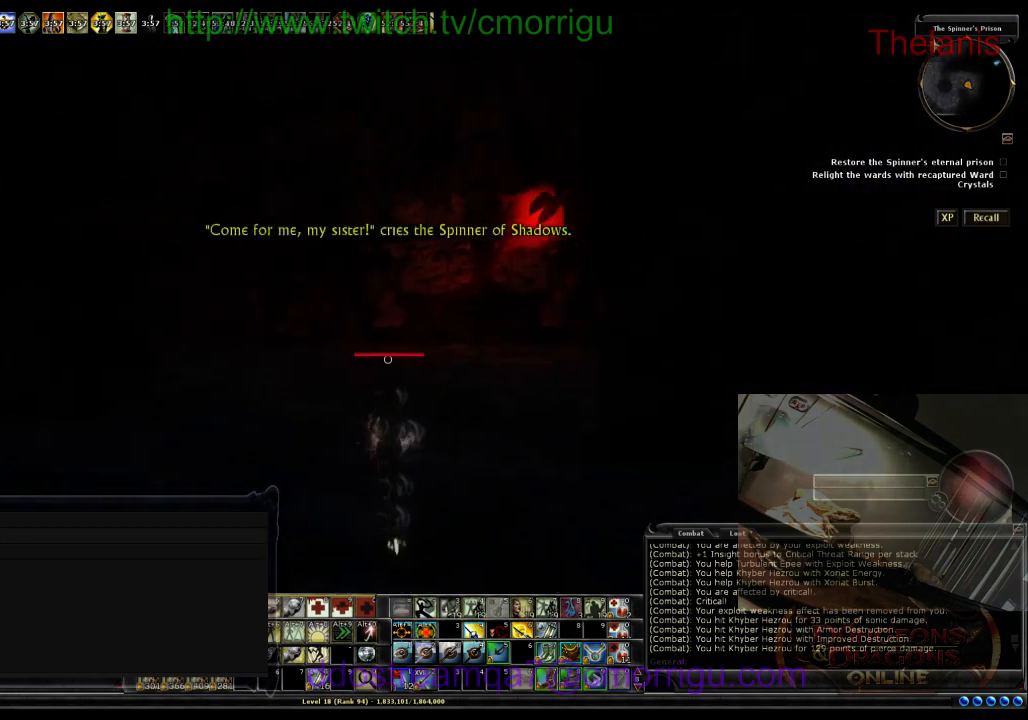
{"keys": ["w"], "events": []}
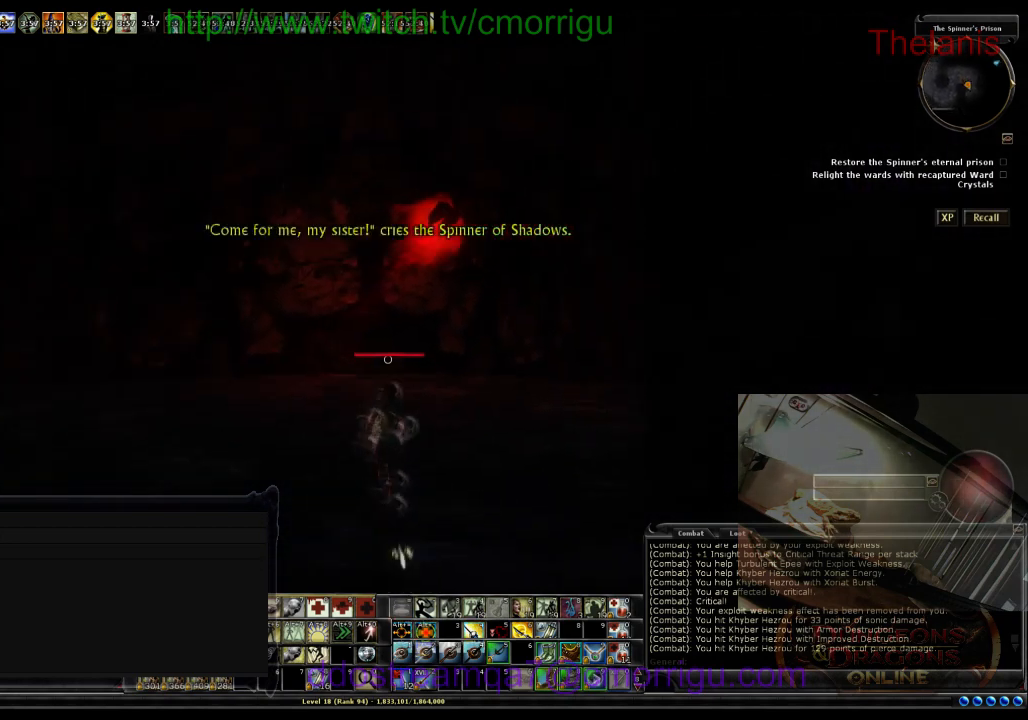
{"keys": ["a", "w"], "events": [[467, "a", "down"]]}
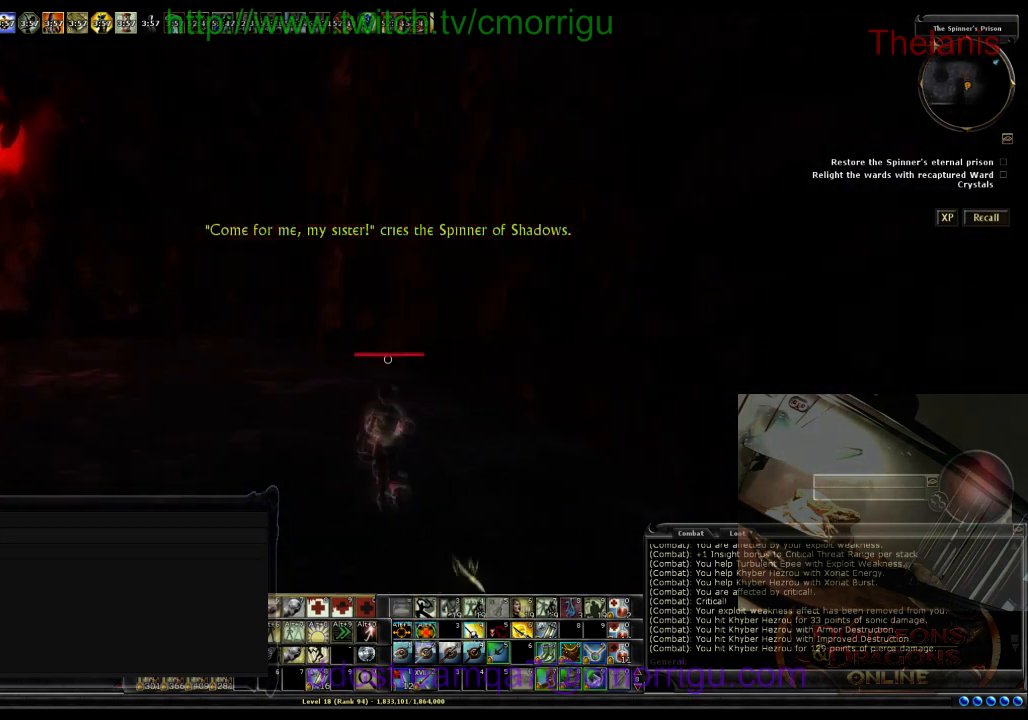
{"keys": ["a", "w"], "events": []}
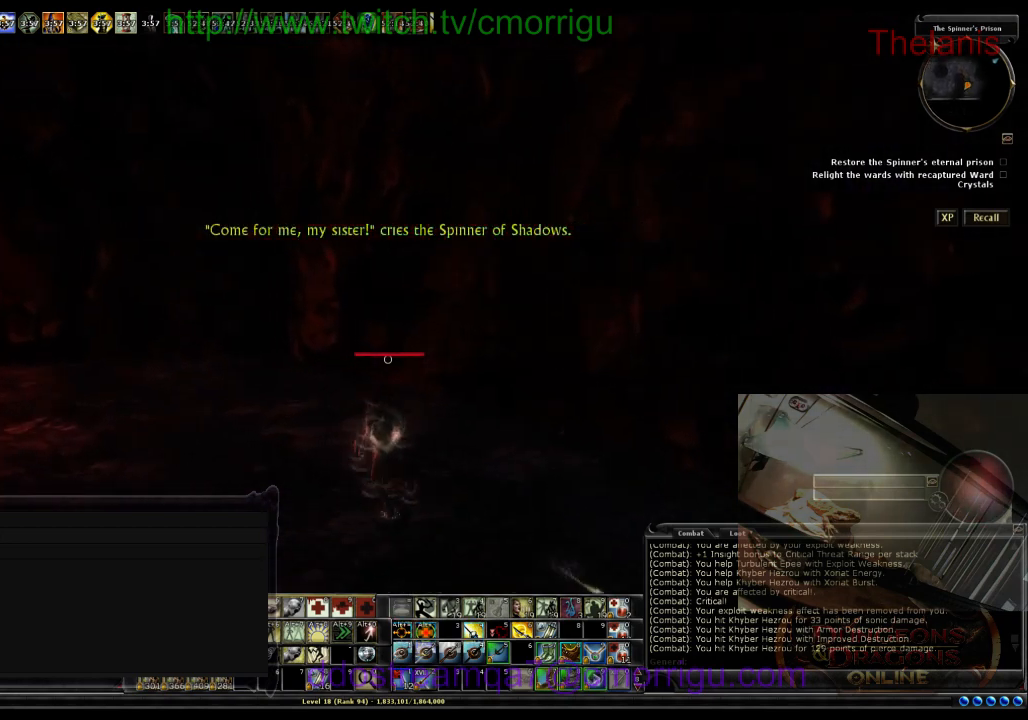
{"keys": ["w"], "events": [[67, "a", "up"]]}
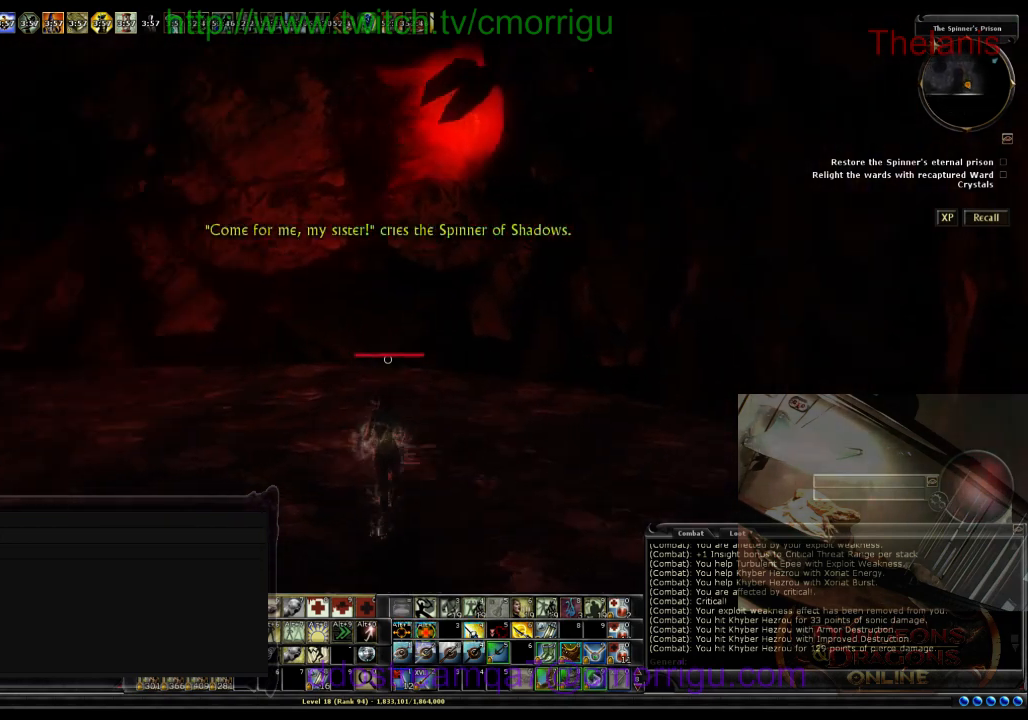
{"keys": ["w"], "events": []}
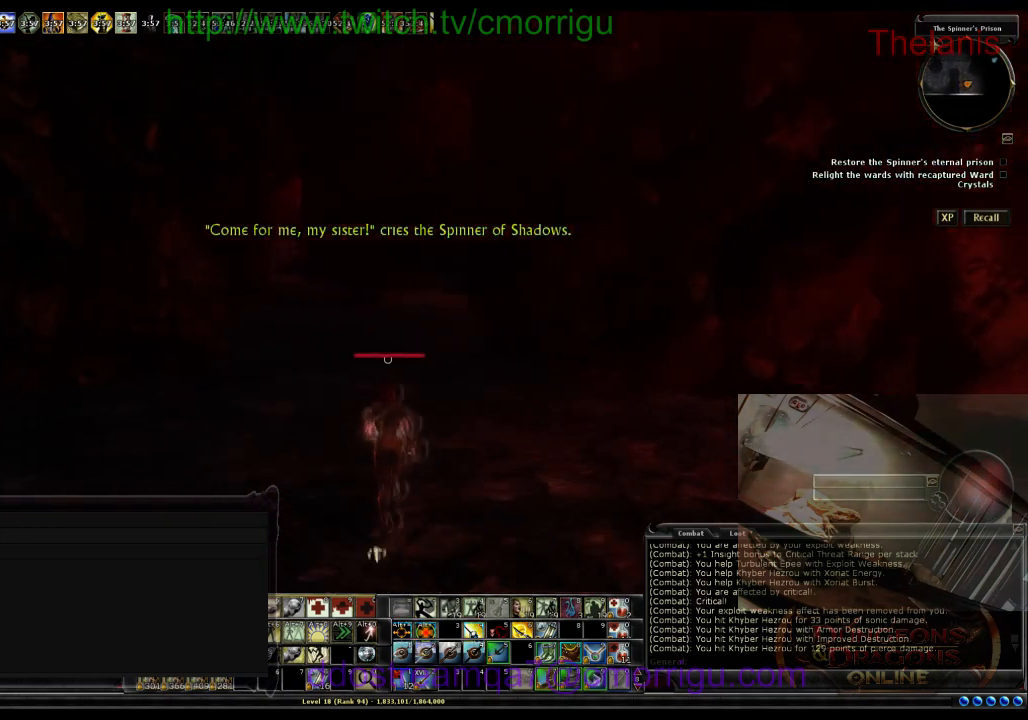
{"keys": ["w"], "events": []}
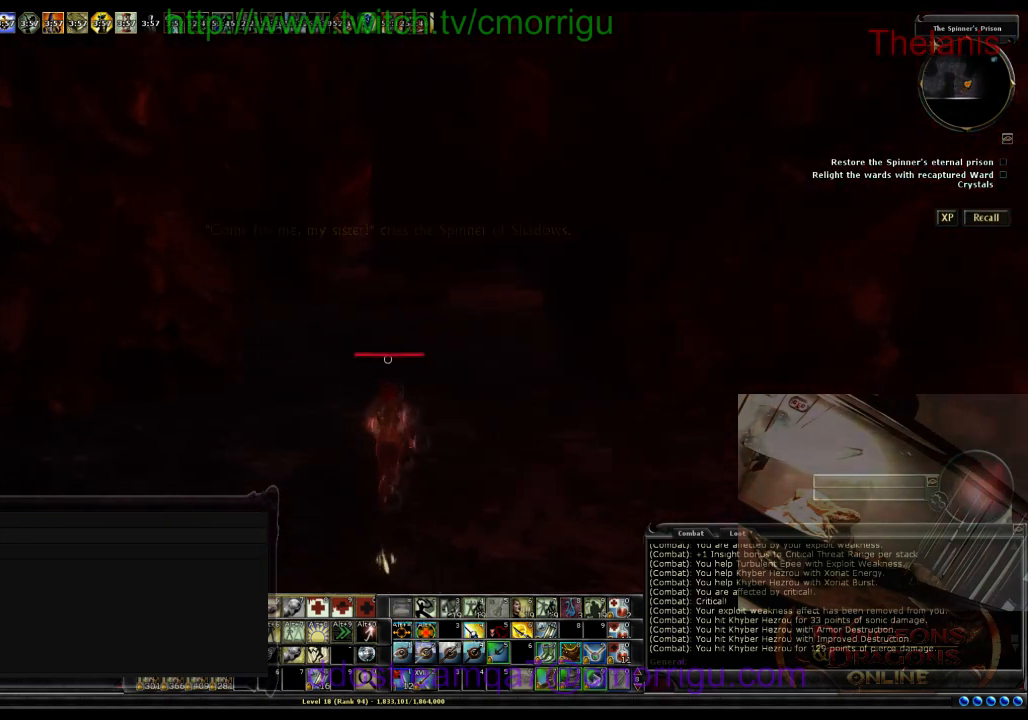
{"keys": ["w"], "events": []}
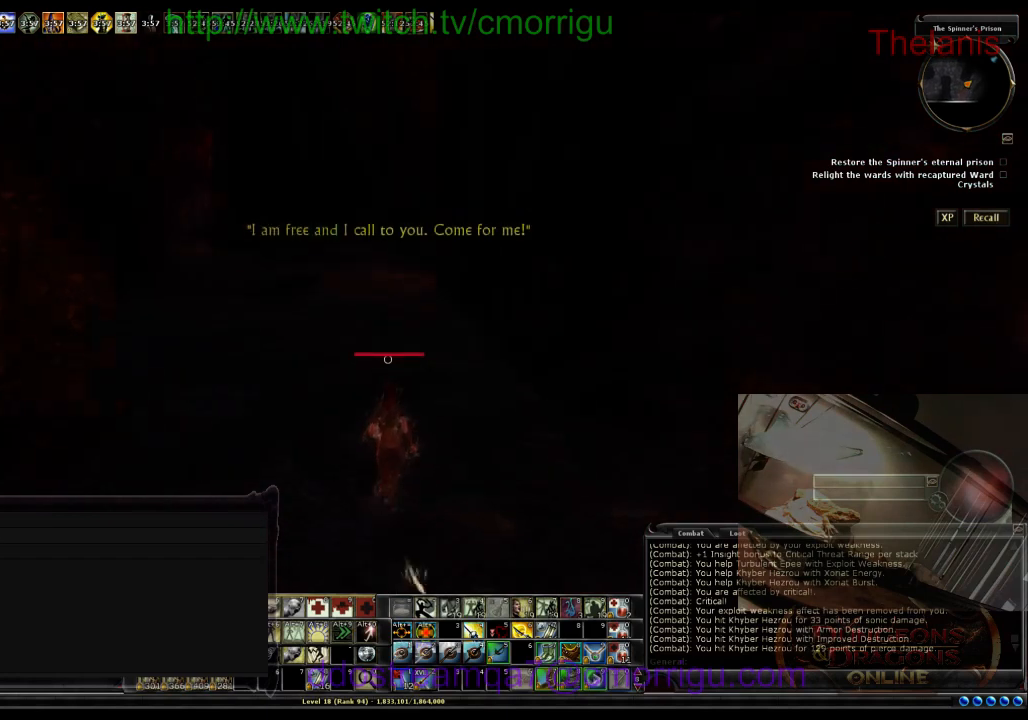
{"keys": ["w"], "events": []}
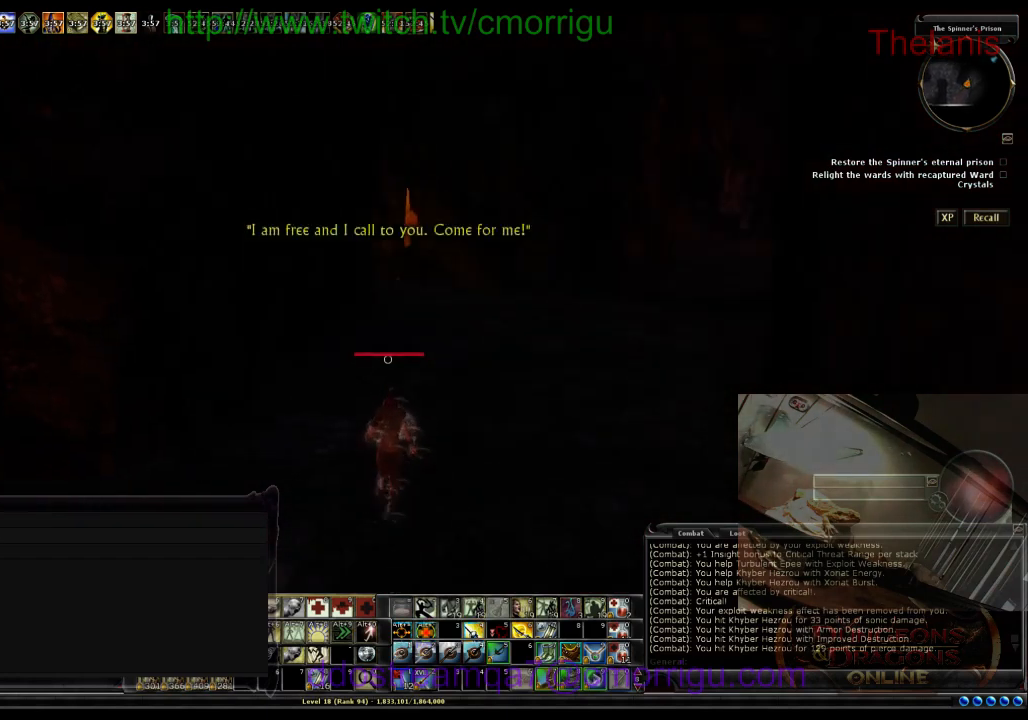
{"keys": ["d", "w"], "events": [[33, "d", "down"]]}
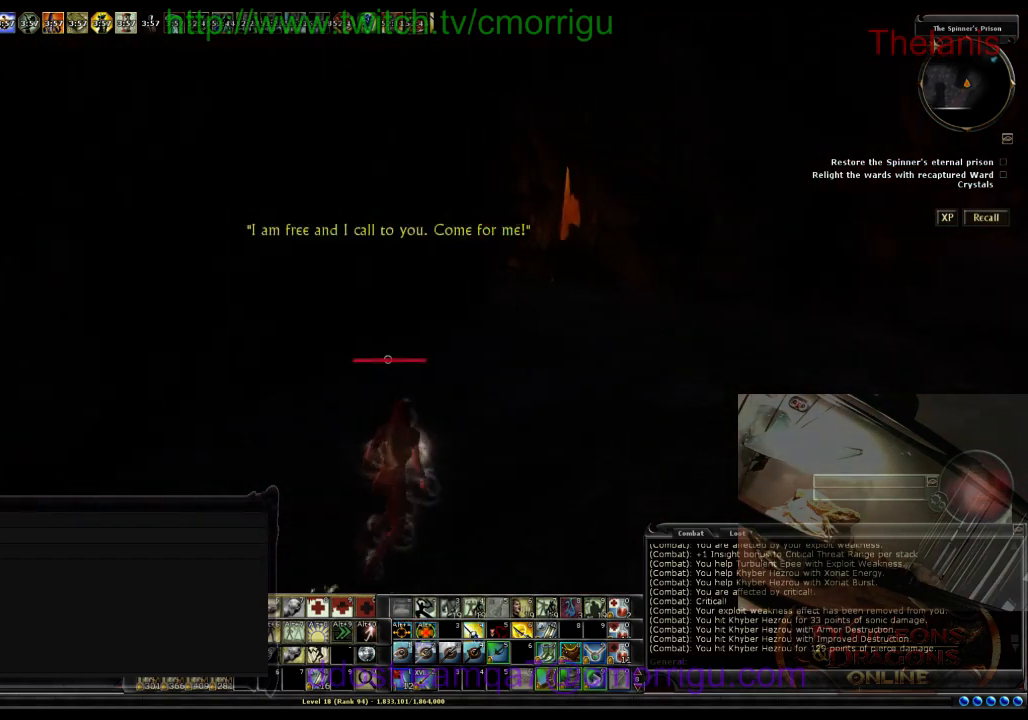
{"keys": ["w"], "events": [[267, "d", "up"]]}
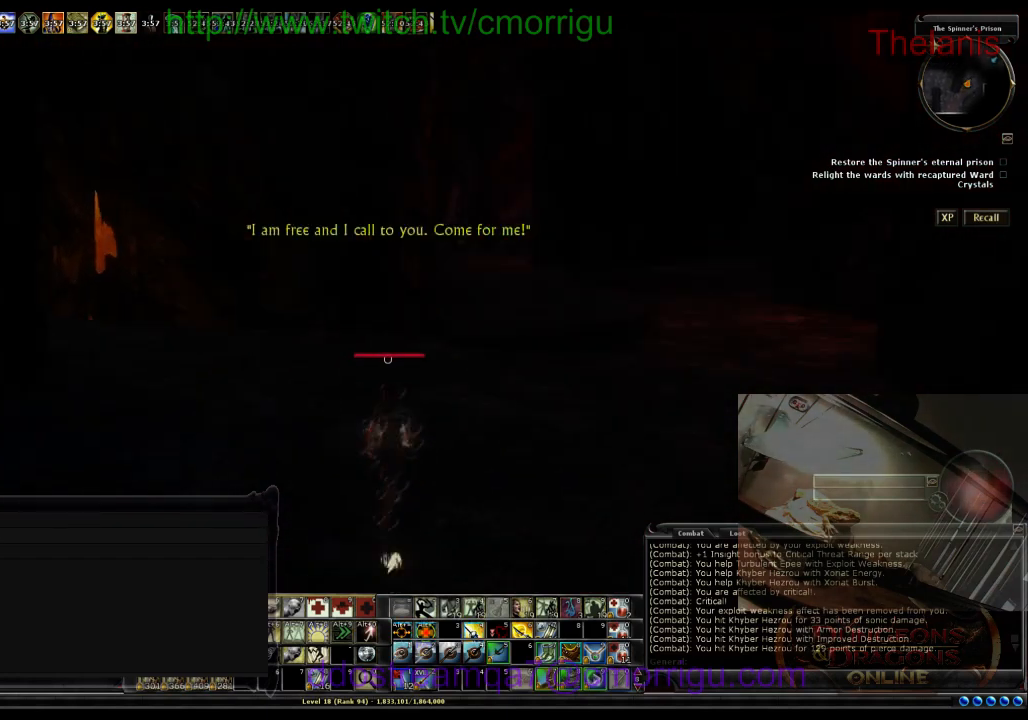
{"keys": ["w"], "events": []}
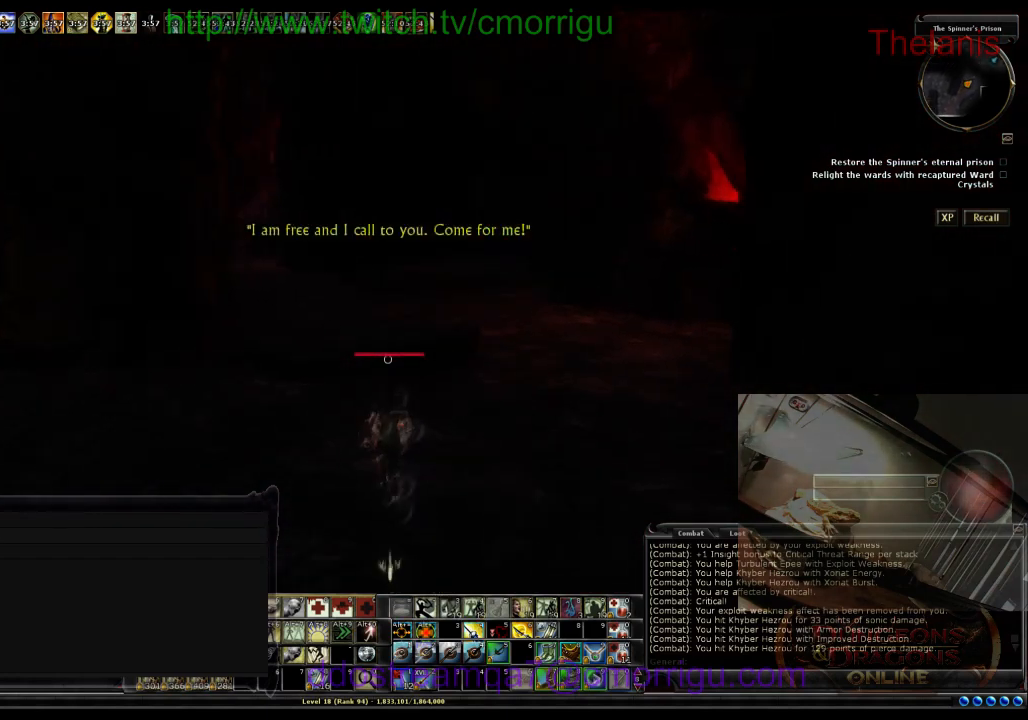
{"keys": ["d"], "events": [[67, "d", "down"], [233, "w", "up"]]}
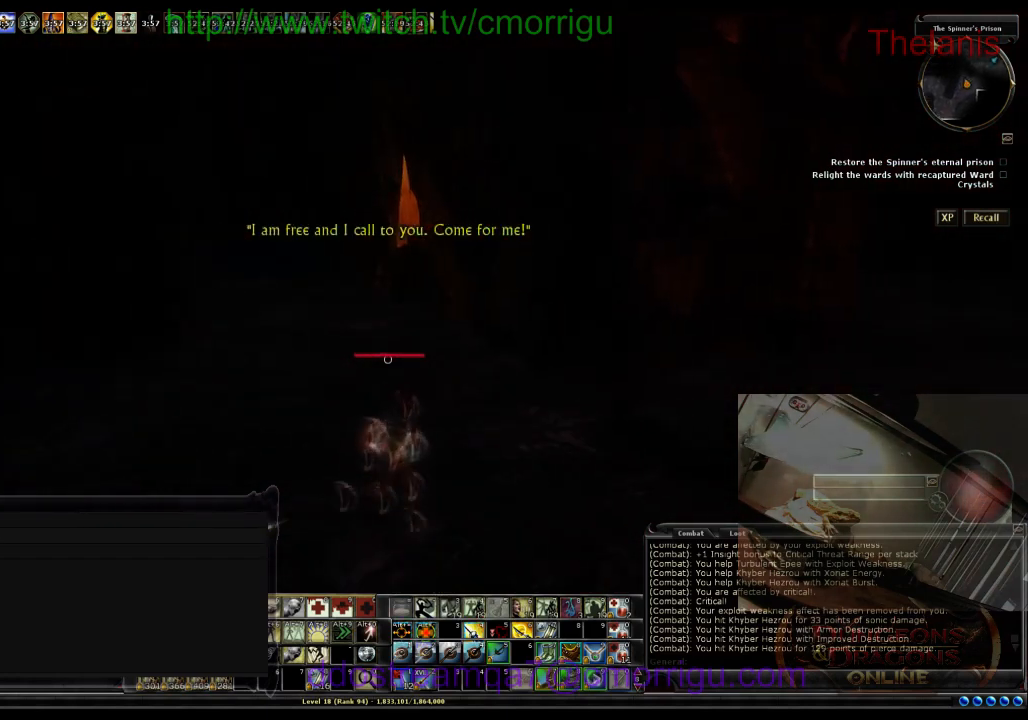
{"keys": ["w"], "events": [[200, "w", "down"], [300, "d", "up"]]}
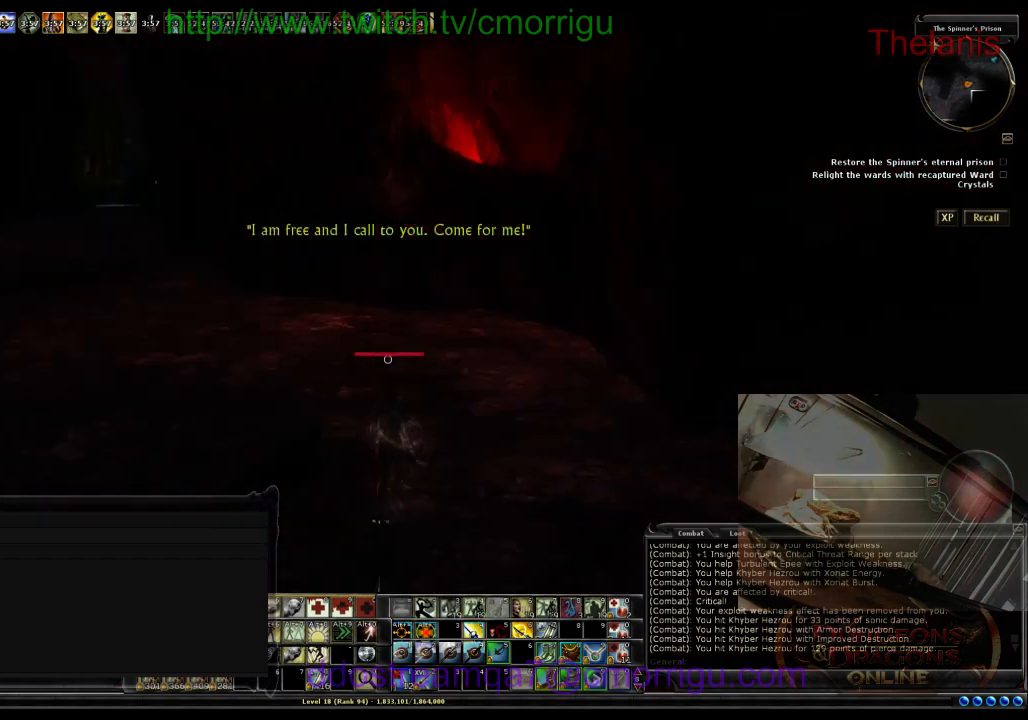
{"keys": ["w"], "events": [[200, "a", "down"], [500, "a", "up"]]}
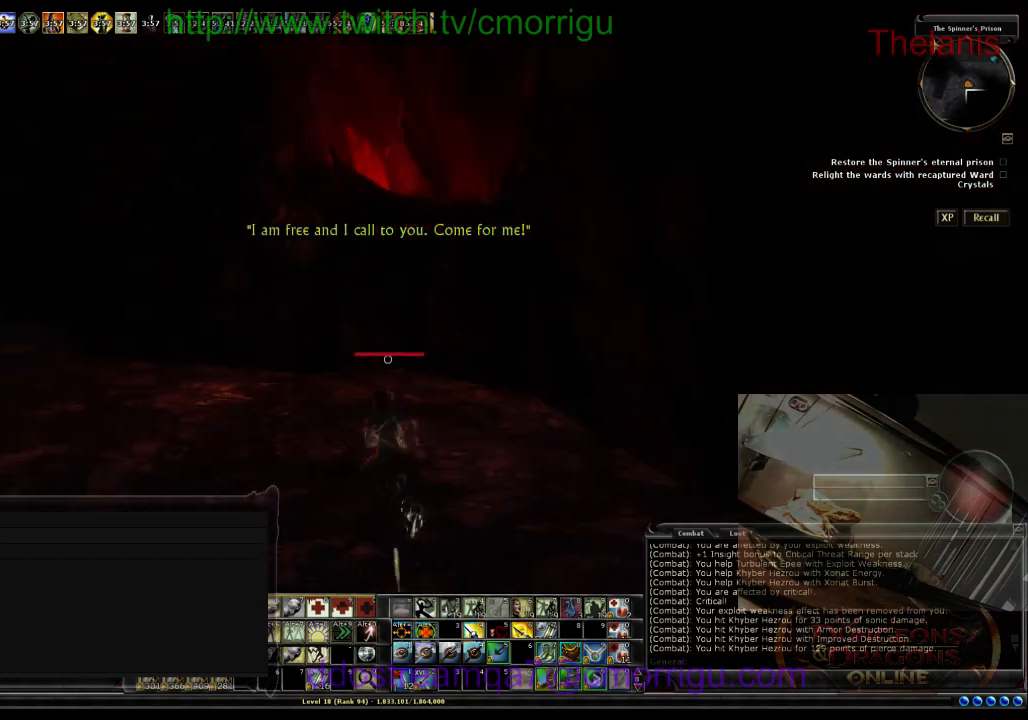
{"keys": ["w"], "events": []}